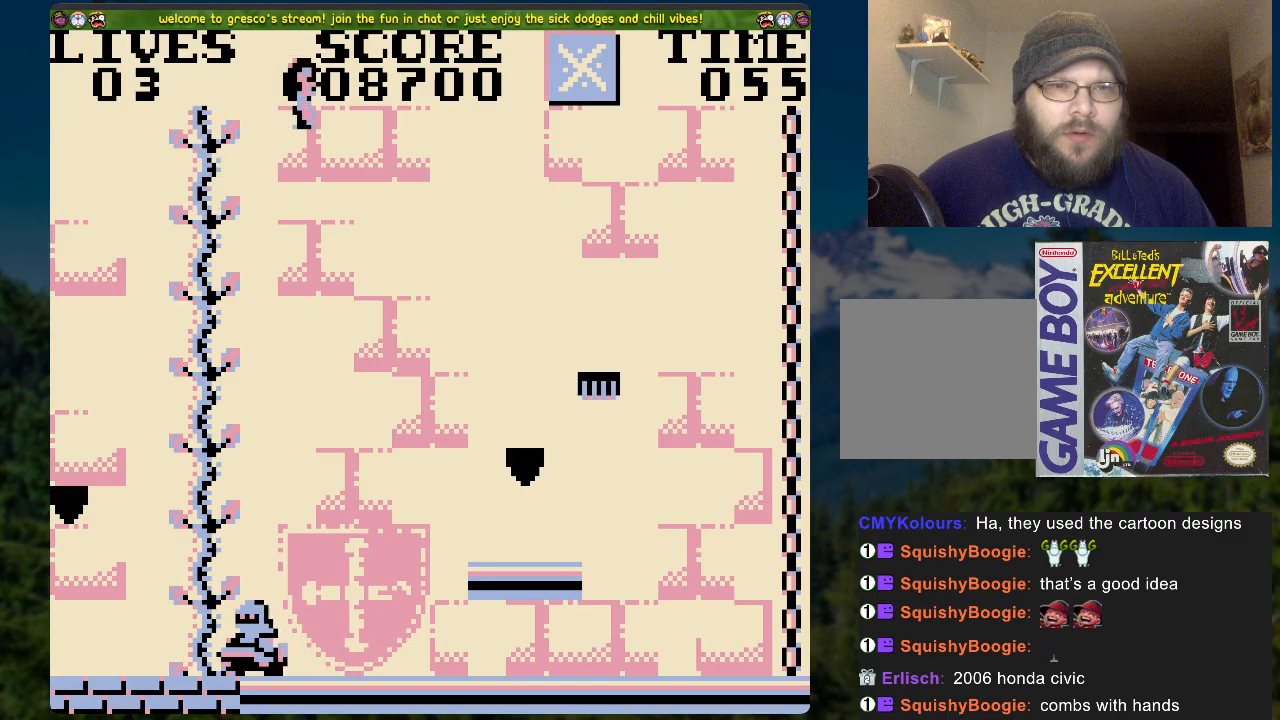
Gameplay with a controller (Xbox layout); each line is a JSON object with the inputs held at the frame after it. "events" lists button and stick changes between this image and that frame as [ms after this image, input, new state], when the widget could be followed in between.
{"buttons": [], "left_stick": "center", "right_stick": "center", "events": [[469, "DPAD_RIGHT", "up"]]}
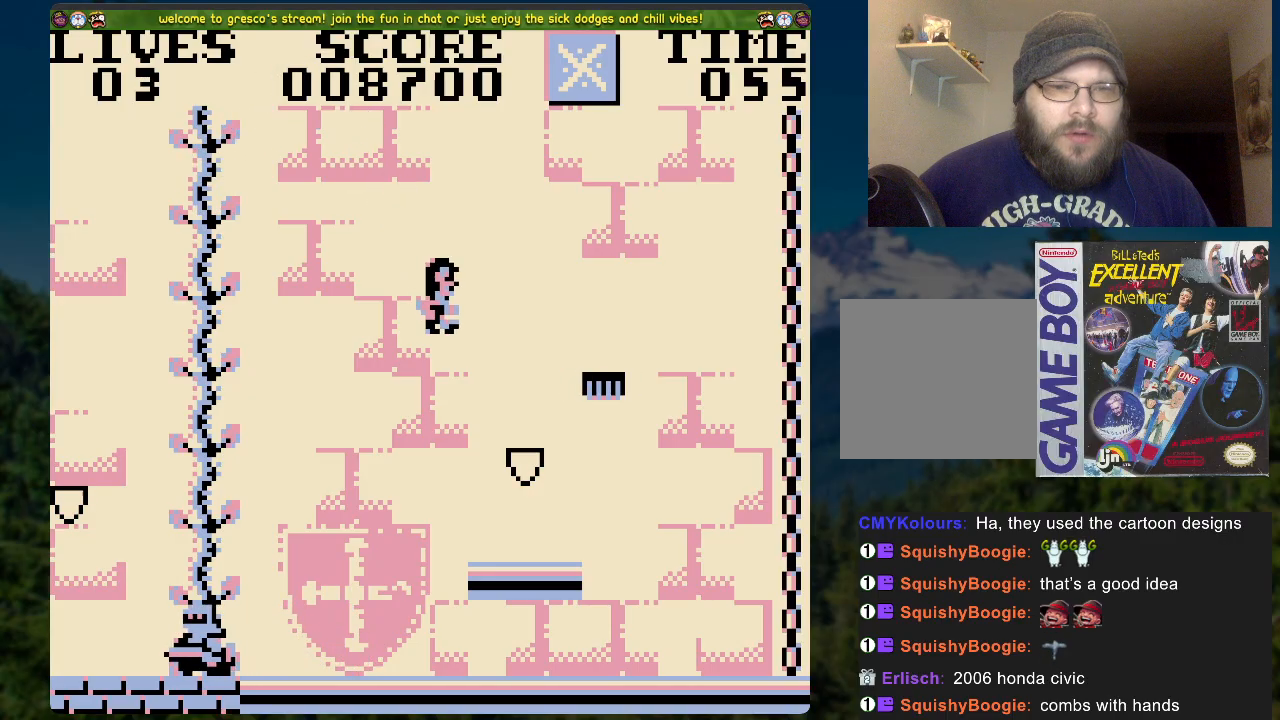
{"buttons": [], "left_stick": "center", "right_stick": "center", "events": []}
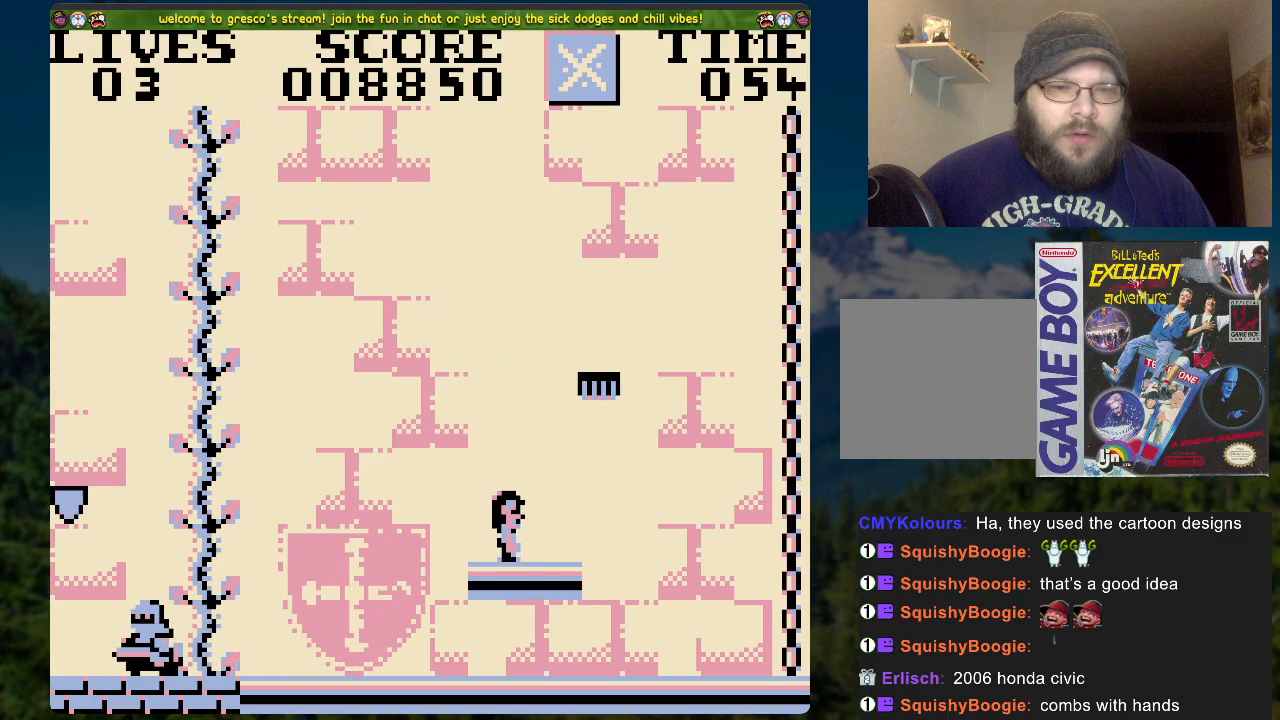
{"buttons": [], "left_stick": "center", "right_stick": "center", "events": []}
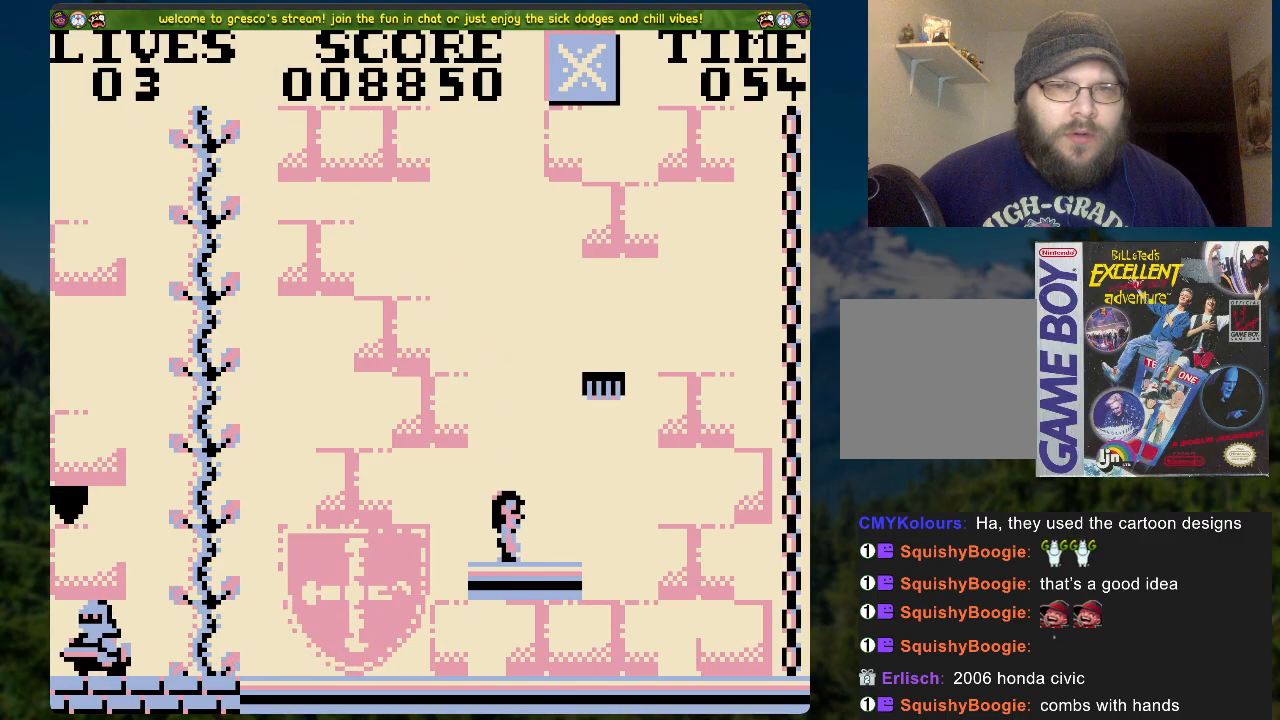
{"buttons": [], "left_stick": "center", "right_stick": "center", "events": []}
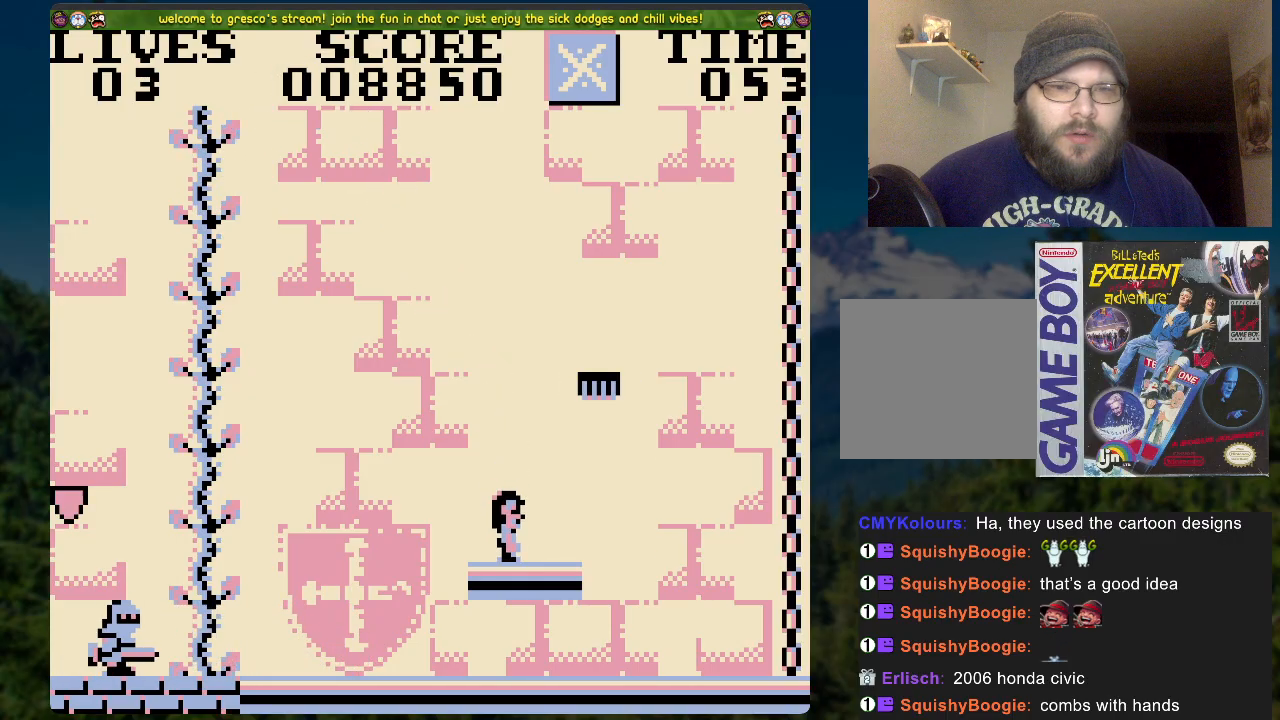
{"buttons": [], "left_stick": "center", "right_stick": "center", "events": [[234, "DPAD_RIGHT", "down"], [351, "DPAD_RIGHT", "up"]]}
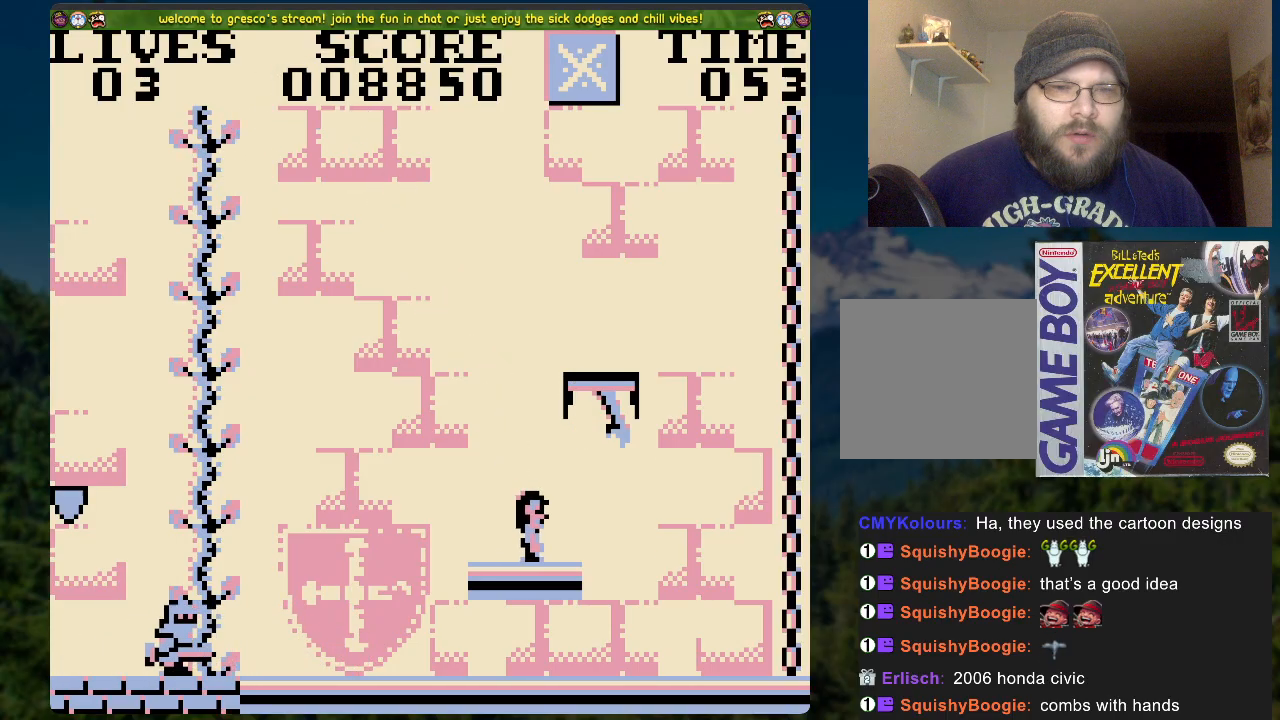
{"buttons": ["DPAD_RIGHT"], "left_stick": "center", "right_stick": "center", "events": [[385, "DPAD_RIGHT", "down"]]}
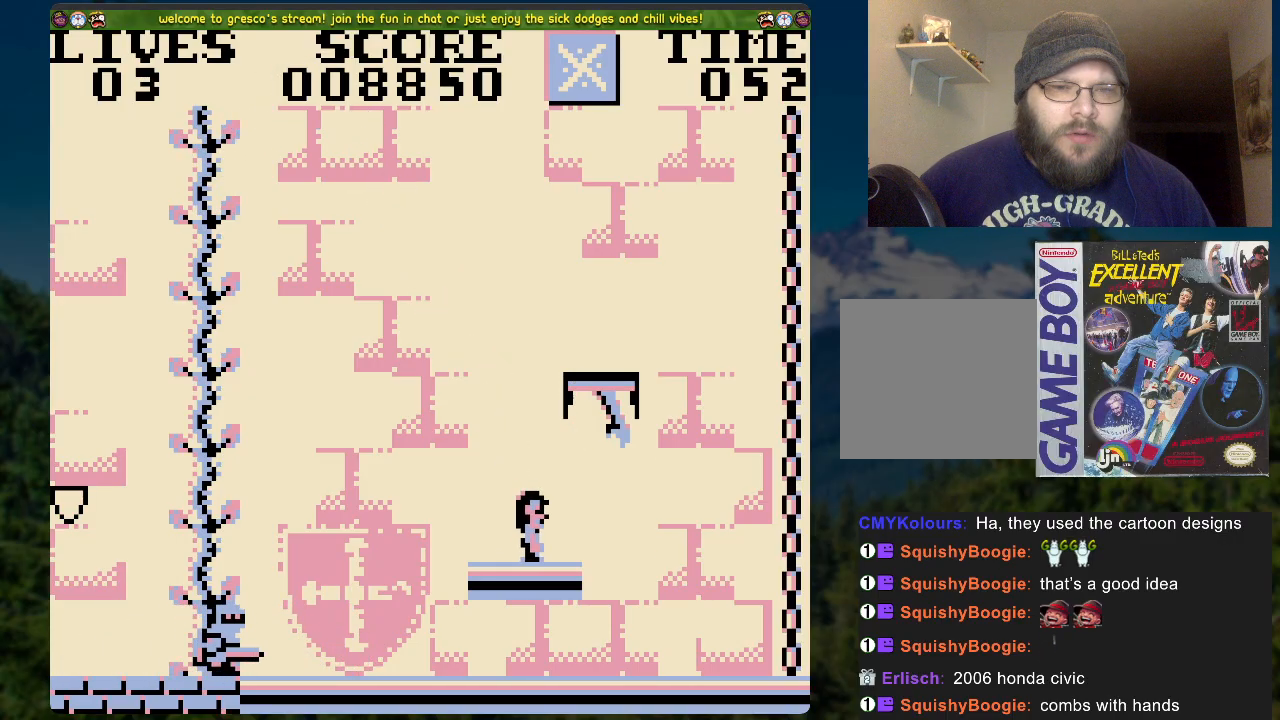
{"buttons": [], "left_stick": "center", "right_stick": "center", "events": [[16, "DPAD_RIGHT", "up"]]}
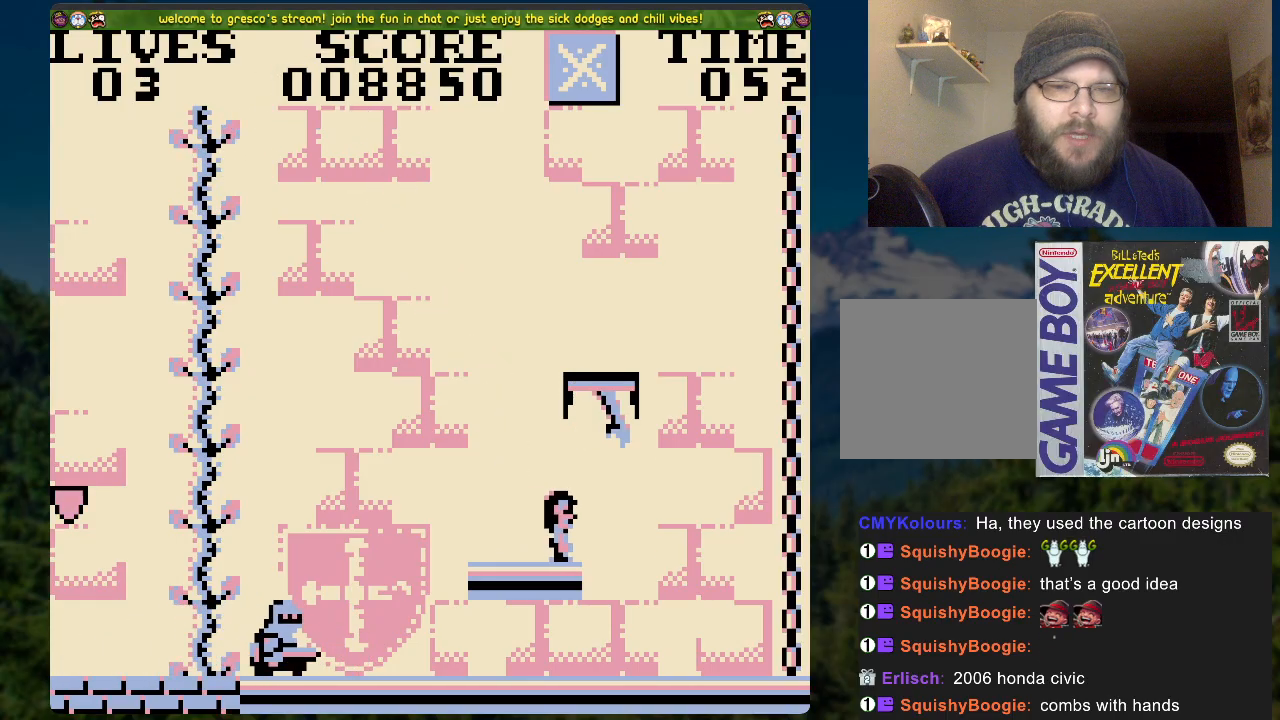
{"buttons": [], "left_stick": "center", "right_stick": "center", "events": []}
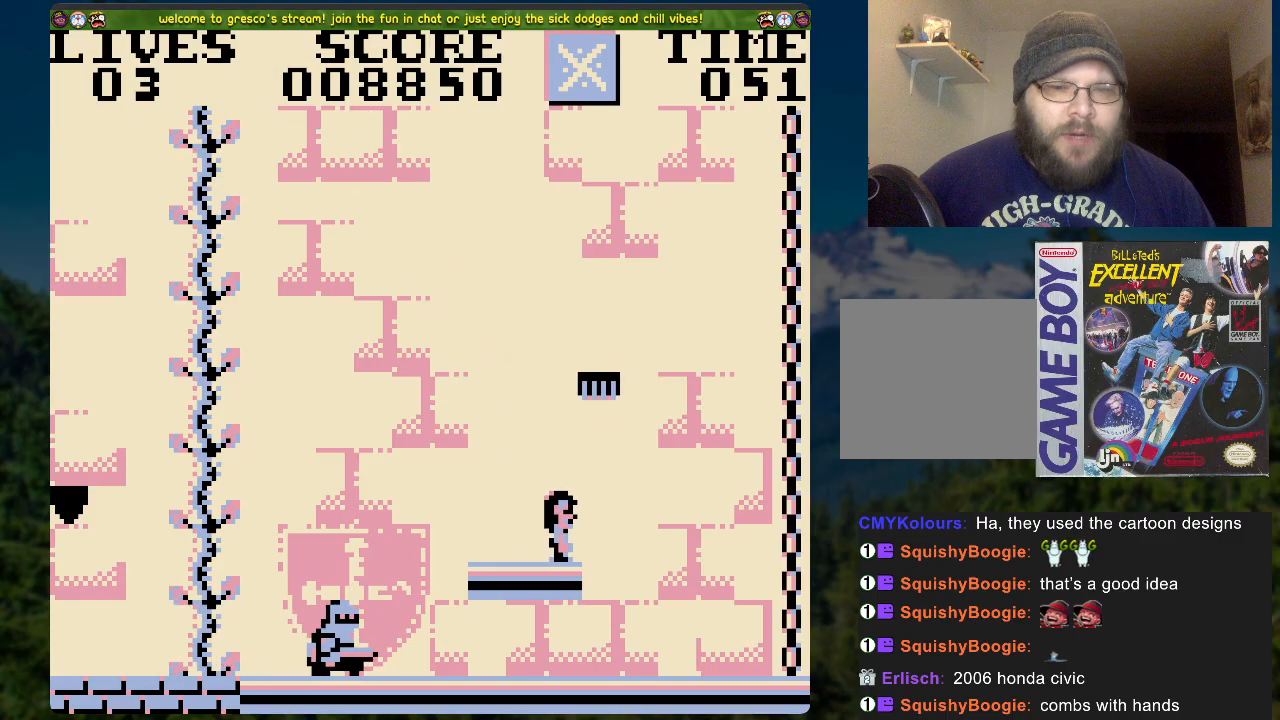
{"buttons": [], "left_stick": "center", "right_stick": "center", "events": []}
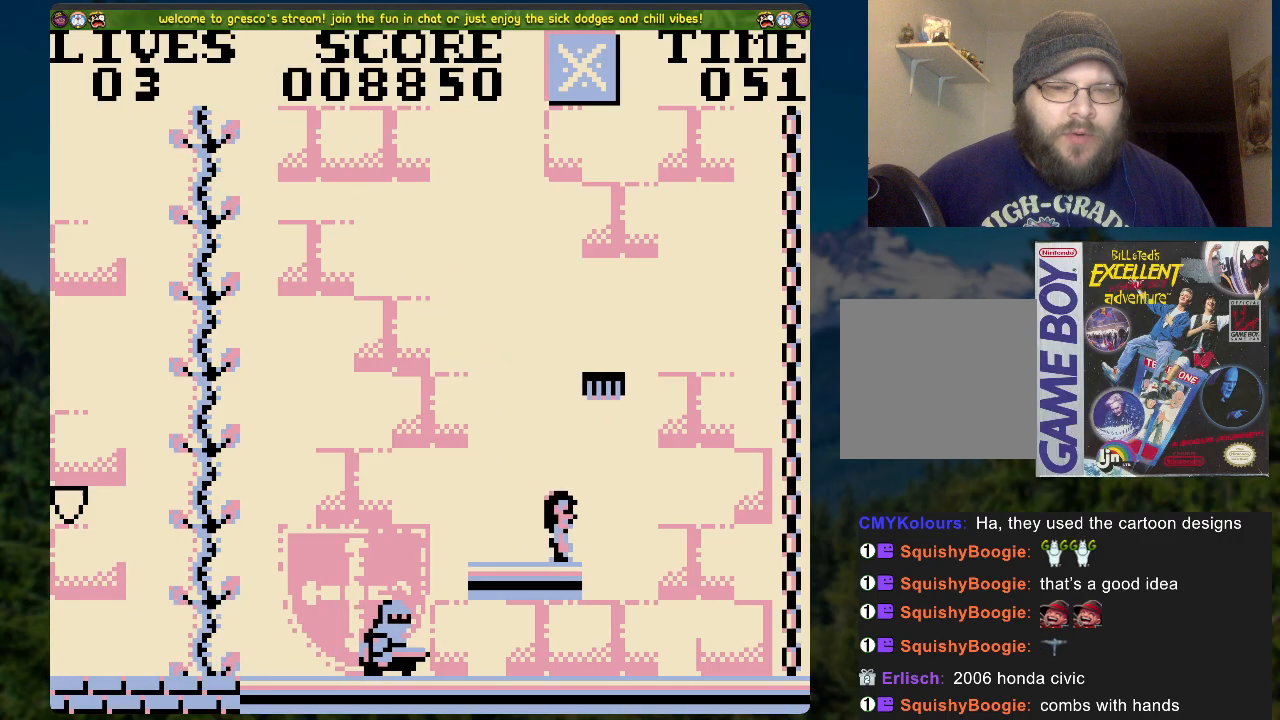
{"buttons": ["DPAD_LEFT"], "left_stick": "center", "right_stick": "center", "events": [[368, "DPAD_LEFT", "down"]]}
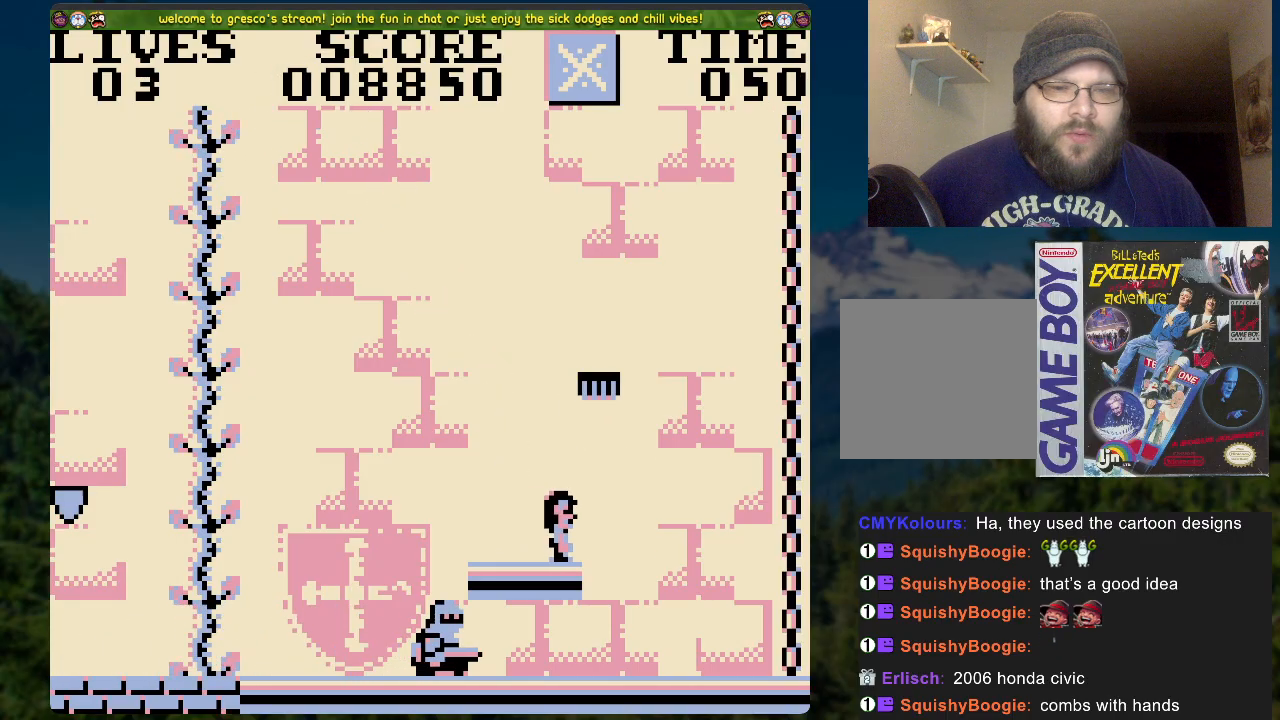
{"buttons": ["A", "DPAD_LEFT"], "left_stick": "center", "right_stick": "center", "events": [[201, "A", "down"]]}
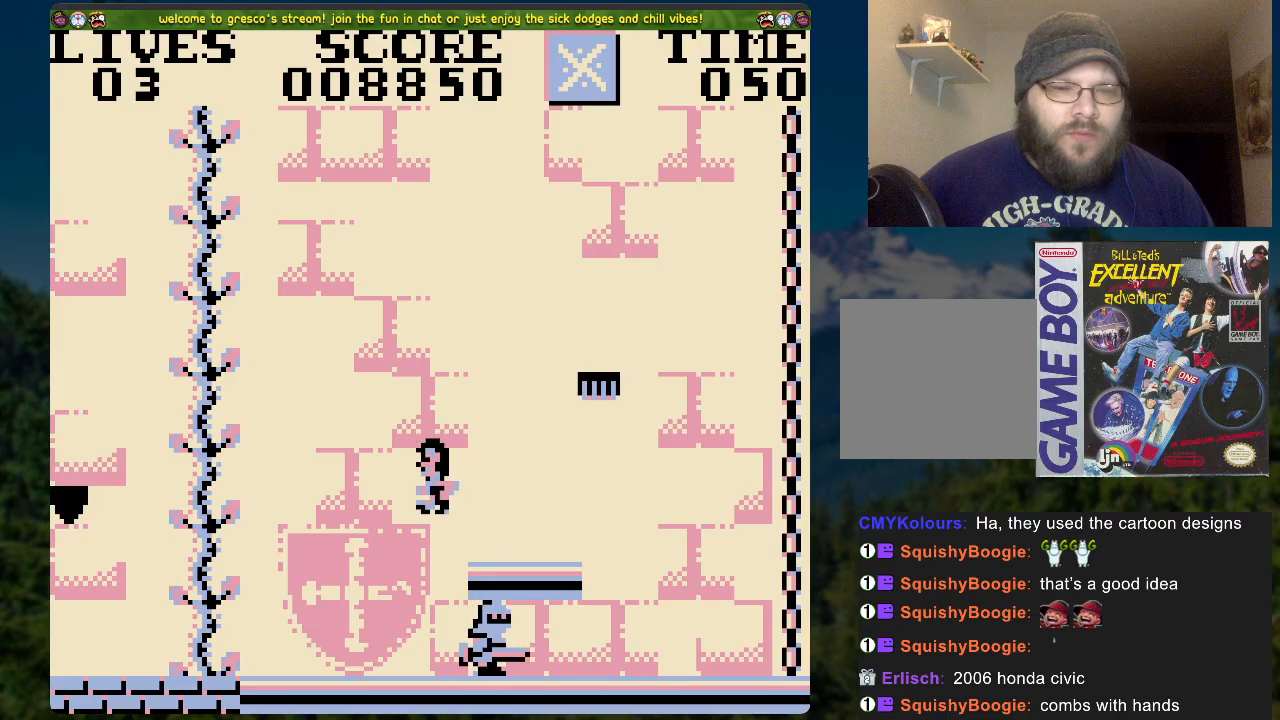
{"buttons": ["DPAD_LEFT"], "left_stick": "center", "right_stick": "center", "events": [[302, "A", "up"]]}
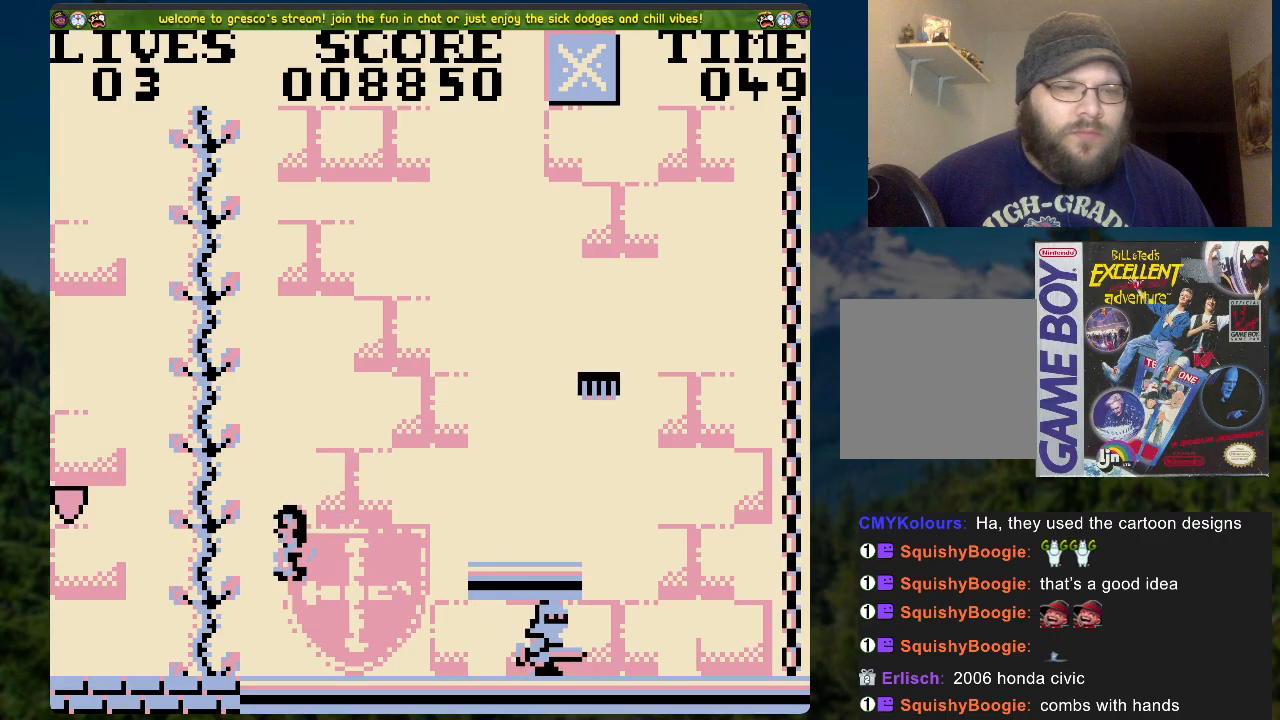
{"buttons": ["A", "DPAD_LEFT"], "left_stick": "center", "right_stick": "center", "events": [[34, "A", "down"]]}
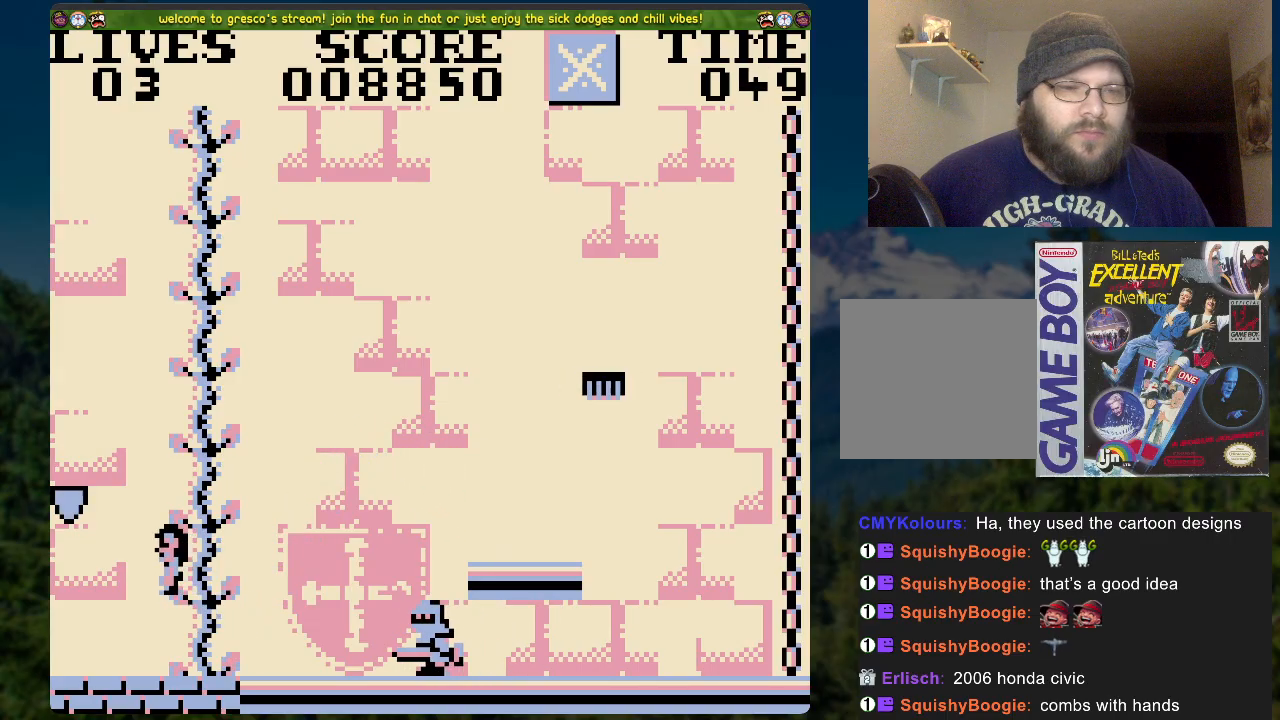
{"buttons": [], "left_stick": "center", "right_stick": "center", "events": [[100, "A", "up"], [184, "DPAD_LEFT", "up"]]}
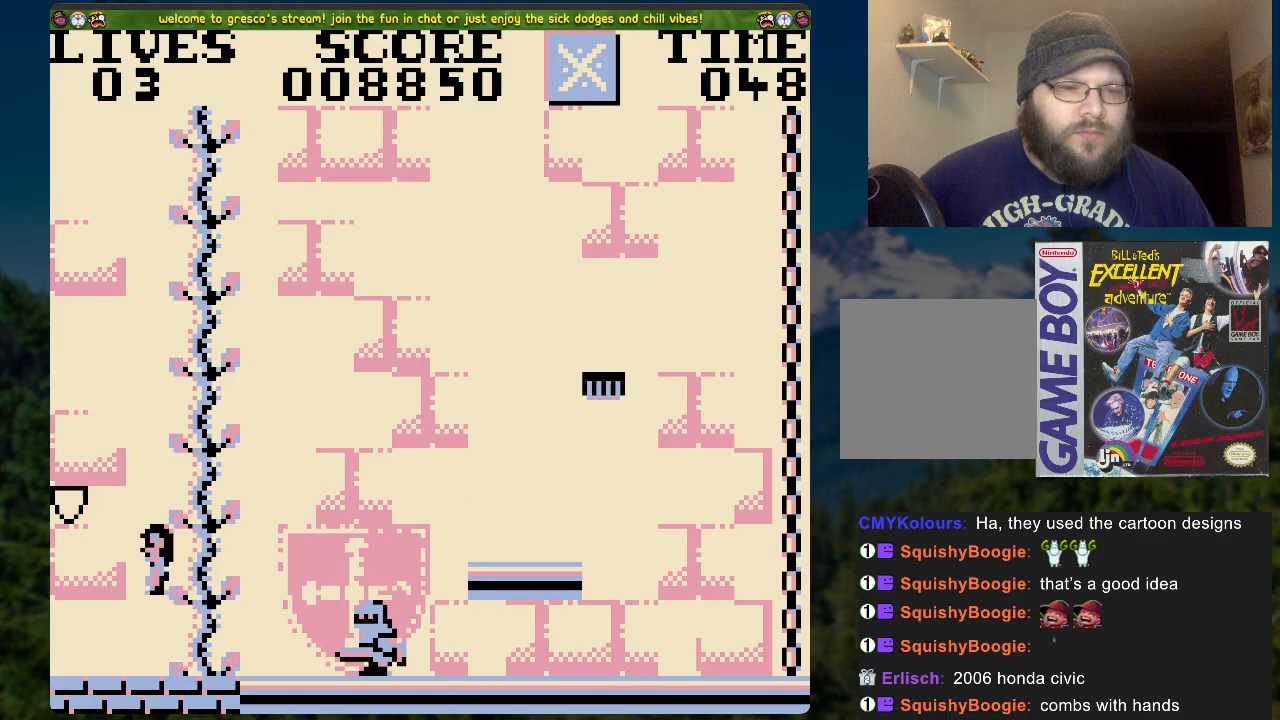
{"buttons": ["DPAD_UP"], "left_stick": "center", "right_stick": "center", "events": [[134, "DPAD_RIGHT", "down"], [251, "DPAD_RIGHT", "up"], [351, "DPAD_UP", "down"]]}
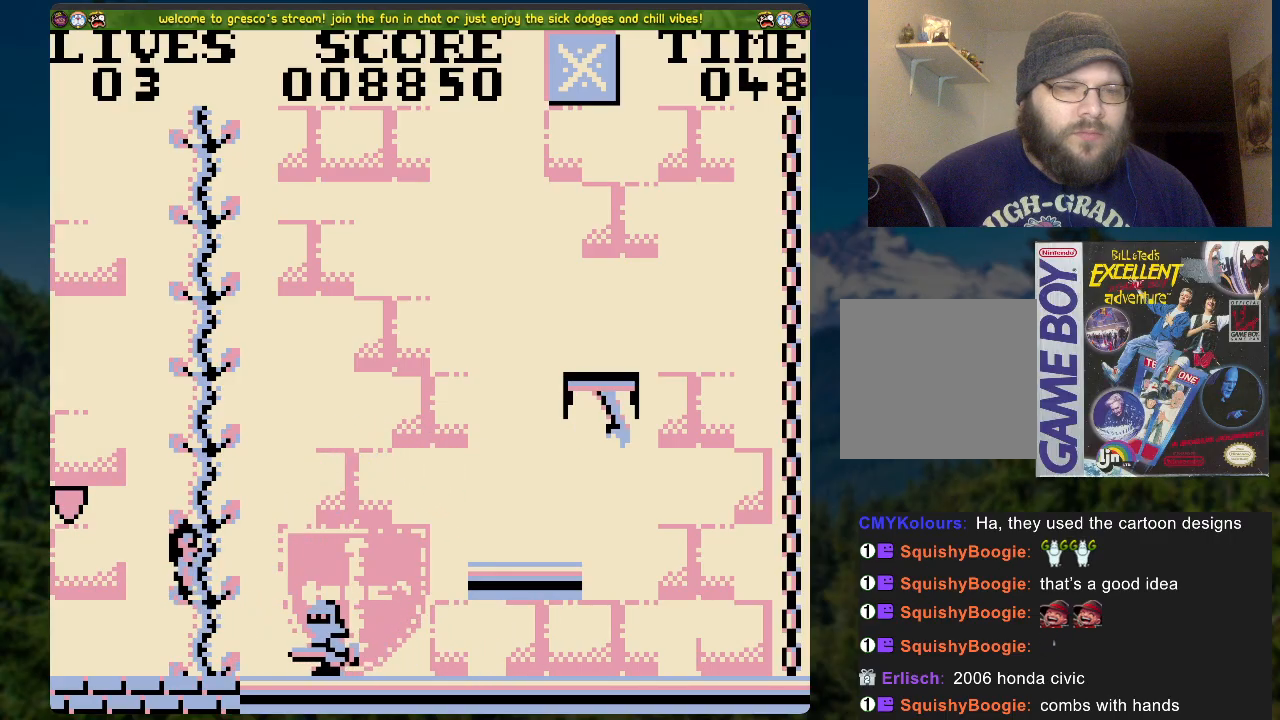
{"buttons": [], "left_stick": "center", "right_stick": "center", "events": [[117, "DPAD_UP", "up"], [351, "DPAD_UP", "down"], [435, "DPAD_UP", "up"]]}
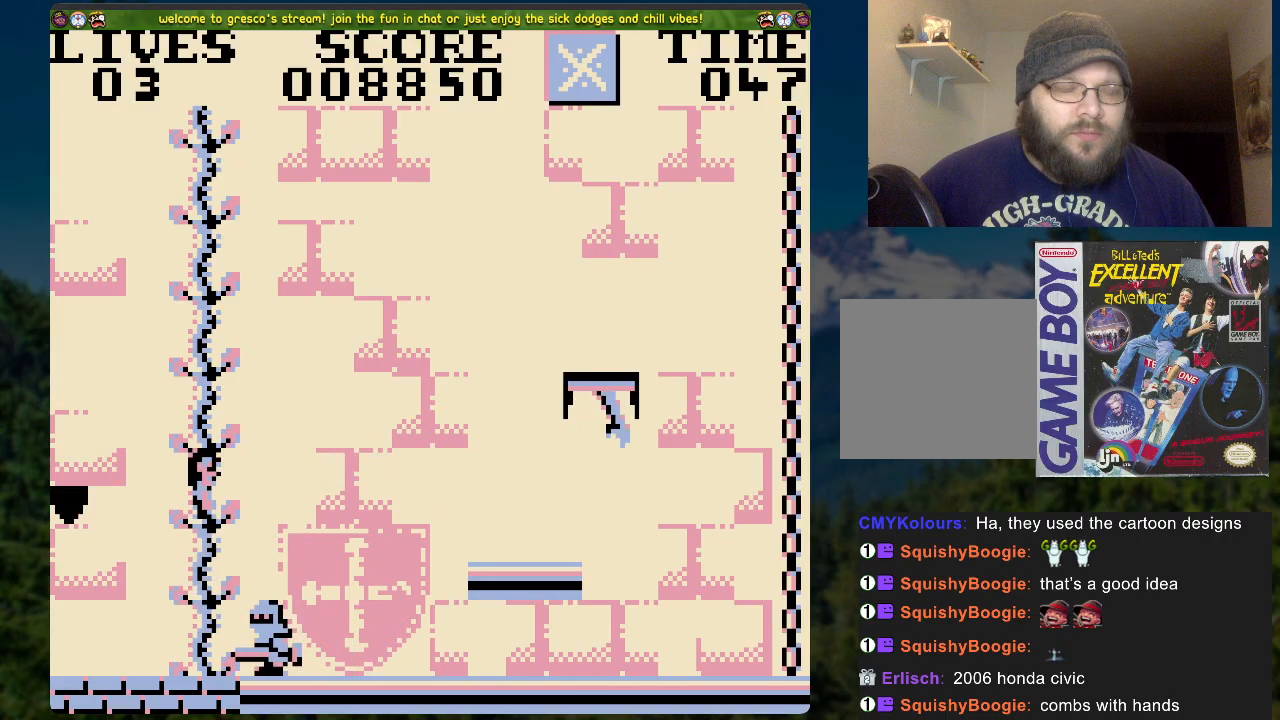
{"buttons": [], "left_stick": "center", "right_stick": "center", "events": []}
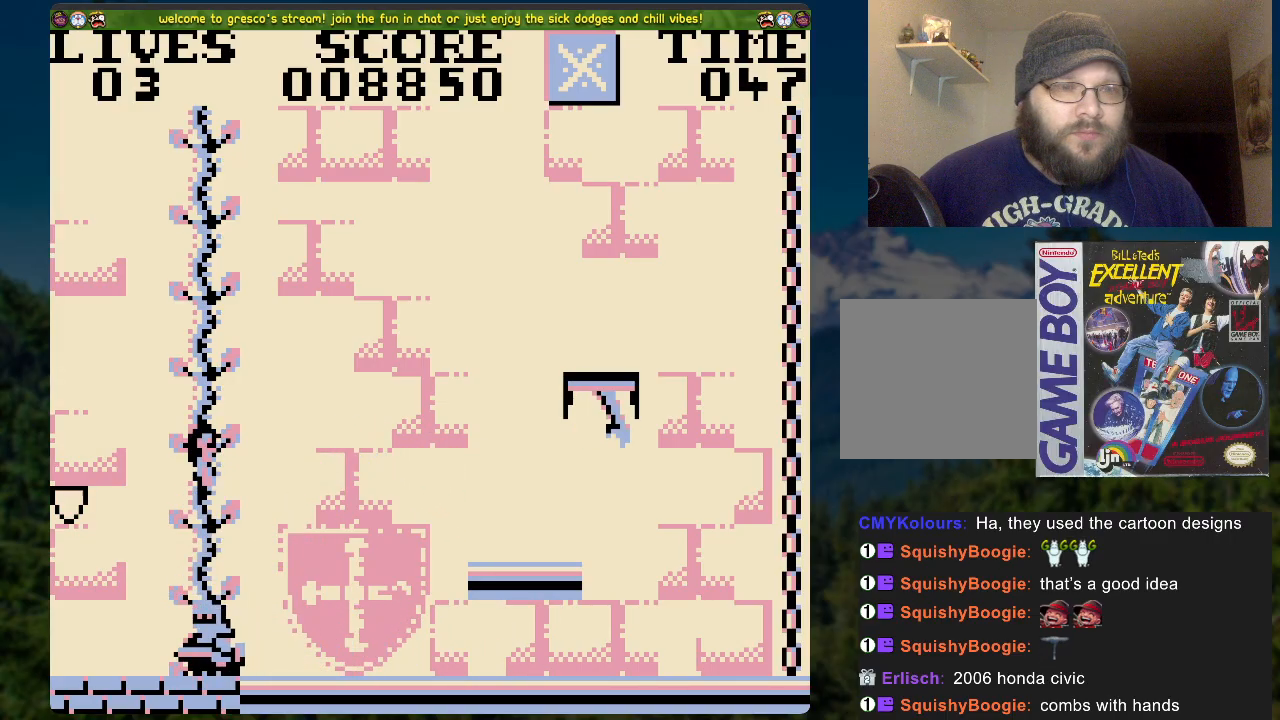
{"buttons": [], "left_stick": "center", "right_stick": "center", "events": []}
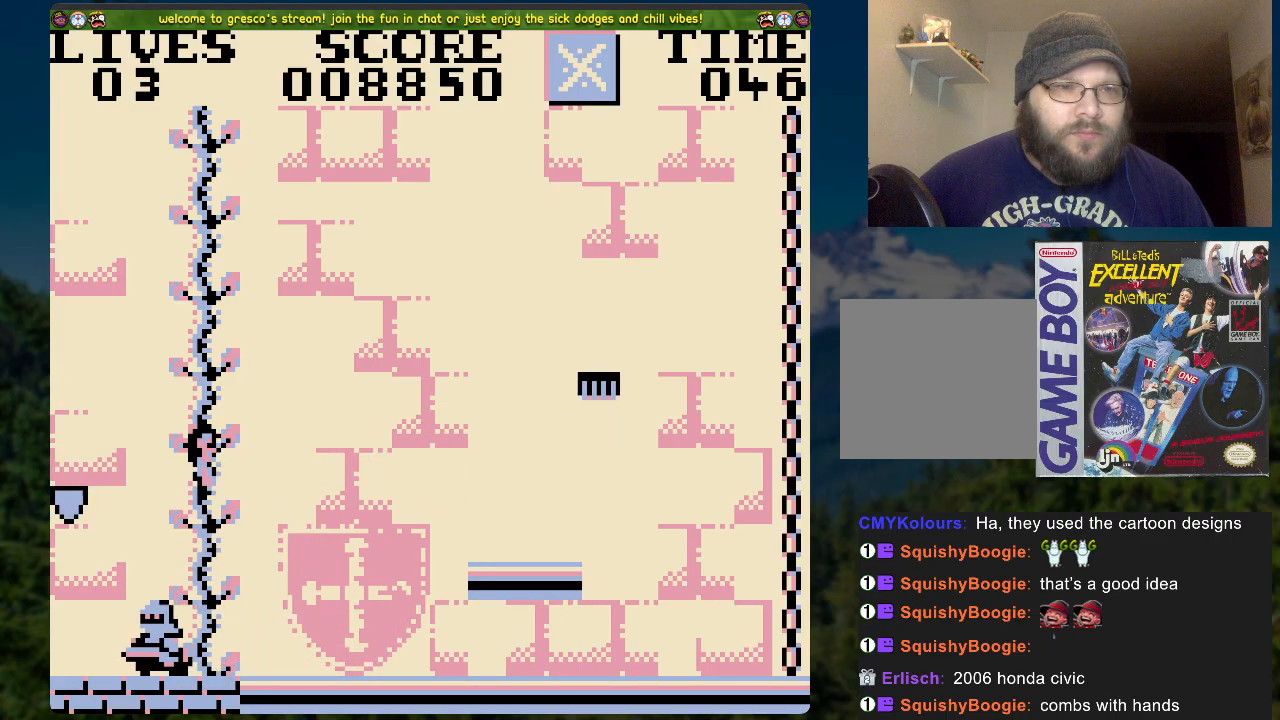
{"buttons": [], "left_stick": "center", "right_stick": "center", "events": [[301, "DPAD_DOWN", "down"], [351, "DPAD_DOWN", "up"]]}
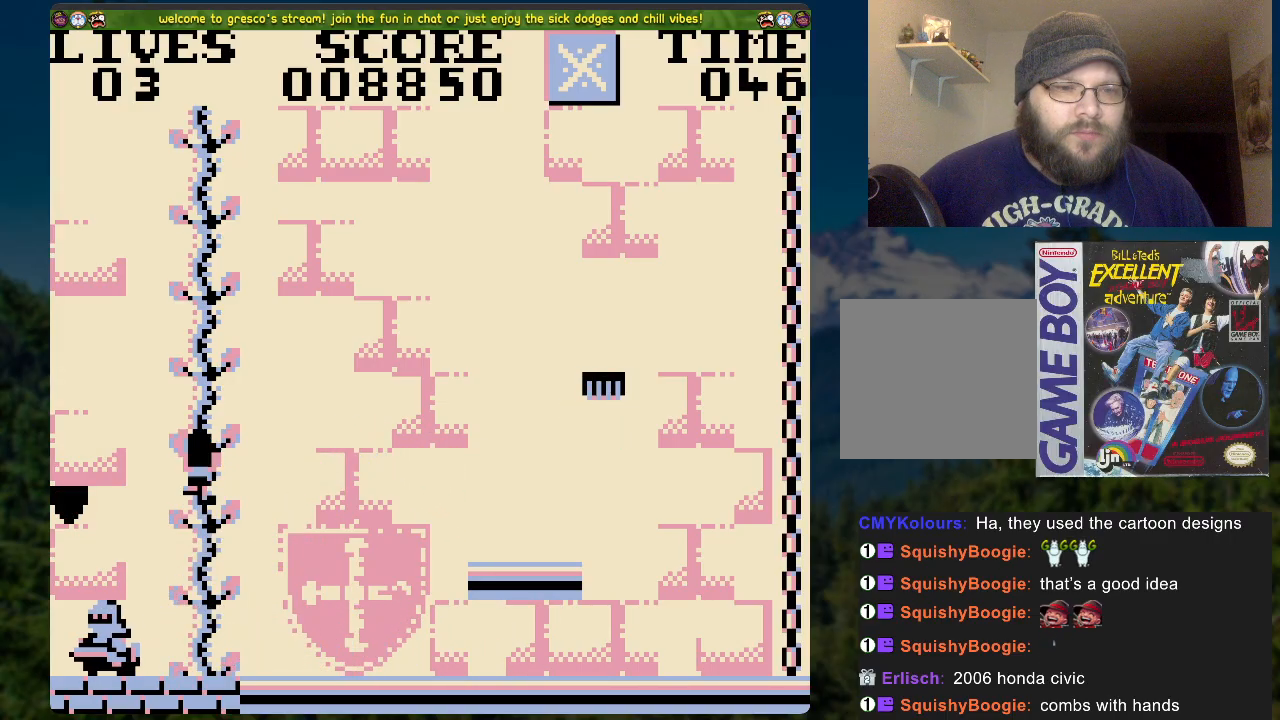
{"buttons": ["DPAD_UP"], "left_stick": "center", "right_stick": "center", "events": [[67, "DPAD_DOWN", "down"], [101, "DPAD_DOWN", "up"], [419, "DPAD_UP", "down"]]}
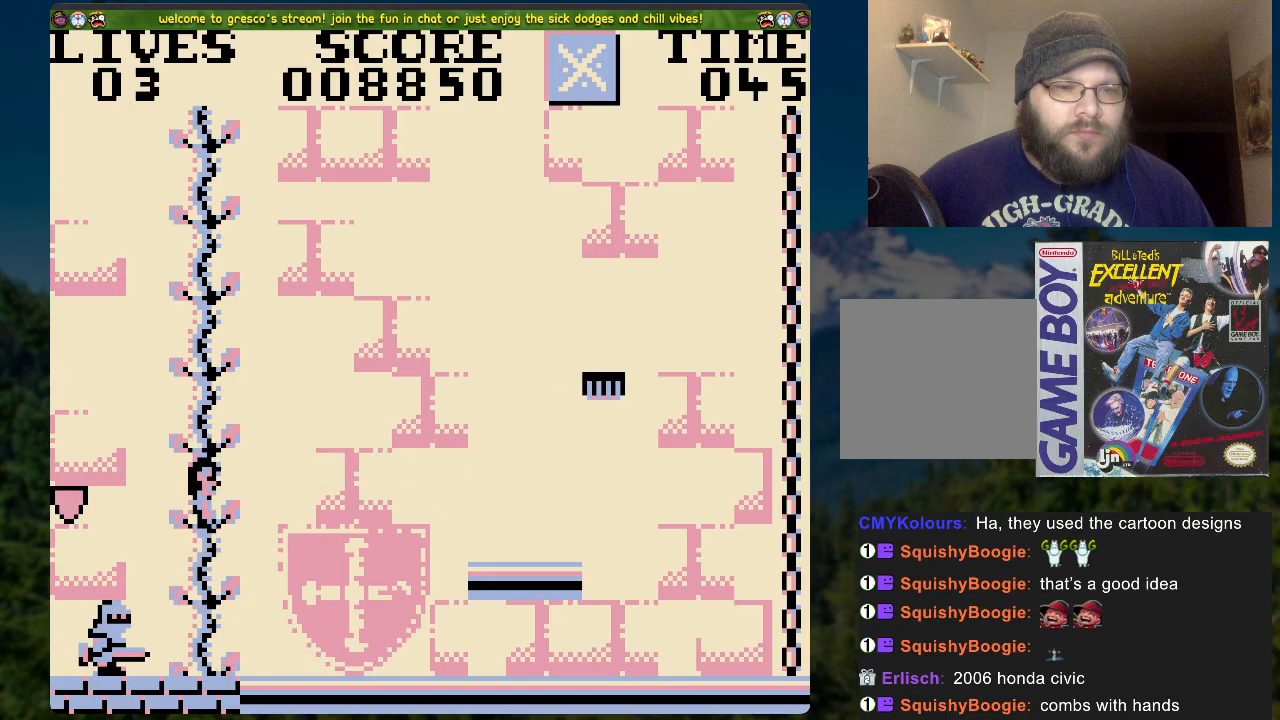
{"buttons": [], "left_stick": "center", "right_stick": "center", "events": [[51, "DPAD_UP", "up"], [268, "DPAD_DOWN", "down"], [385, "DPAD_DOWN", "up"]]}
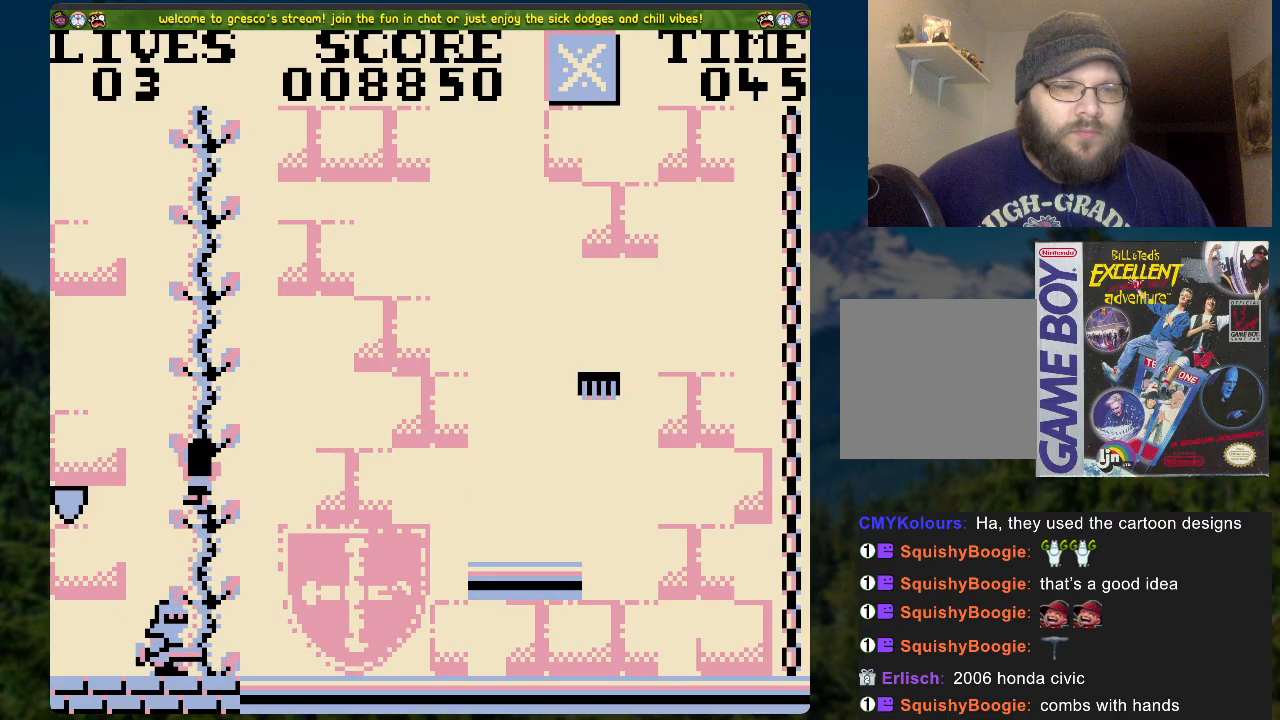
{"buttons": [], "left_stick": "center", "right_stick": "center", "events": [[118, "DPAD_UP", "down"], [486, "DPAD_UP", "up"]]}
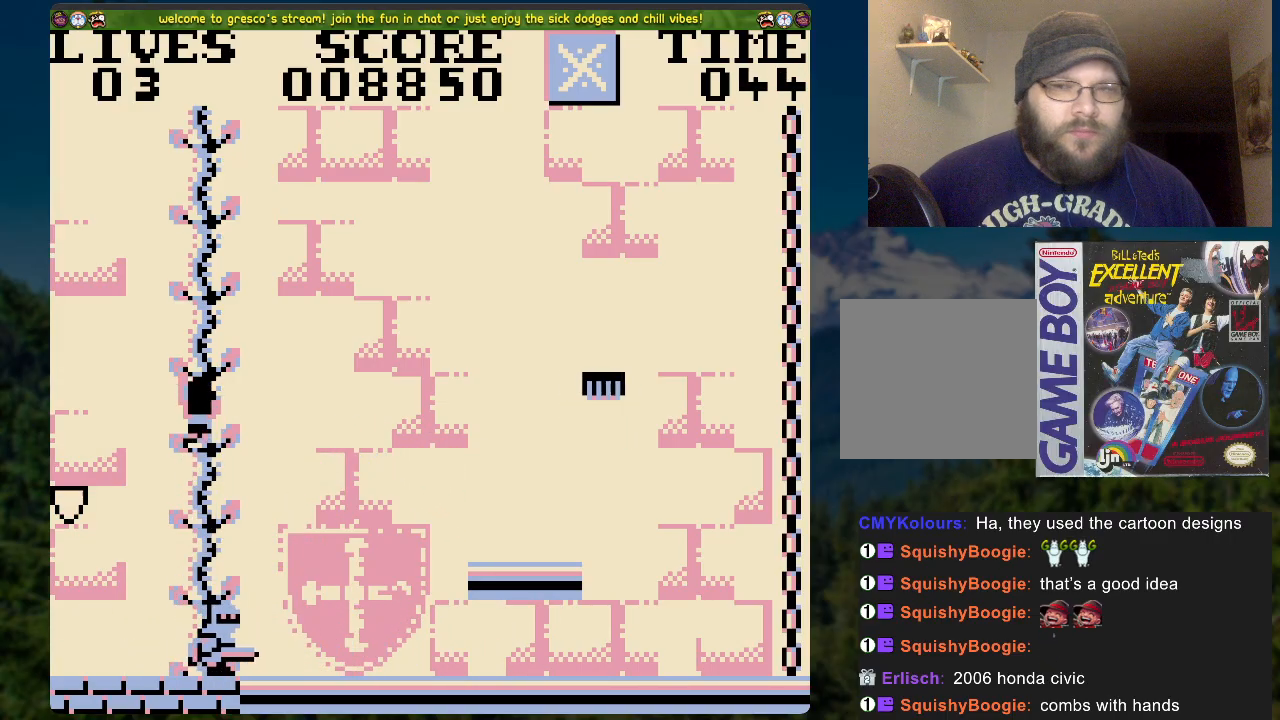
{"buttons": ["DPAD_UP"], "left_stick": "center", "right_stick": "center", "events": [[83, "DPAD_DOWN", "down"], [368, "DPAD_DOWN", "up"], [502, "DPAD_UP", "down"]]}
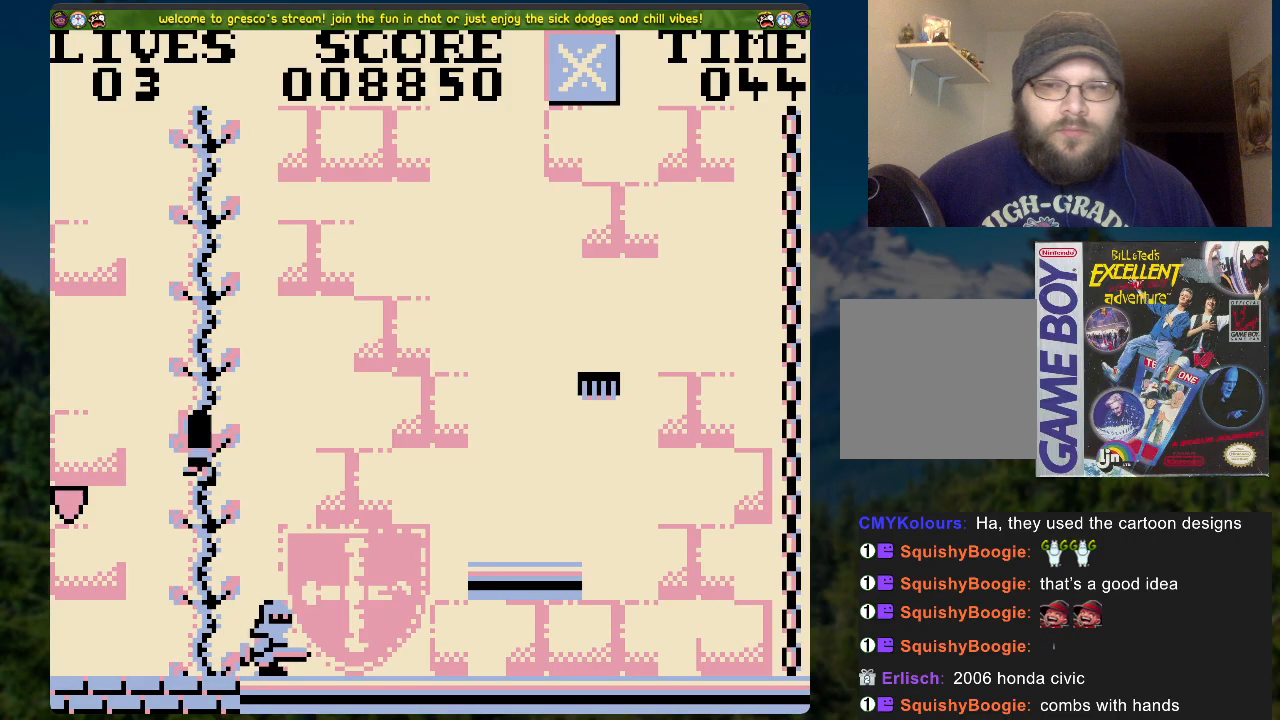
{"buttons": [], "left_stick": "center", "right_stick": "center", "events": [[502, "DPAD_UP", "up"]]}
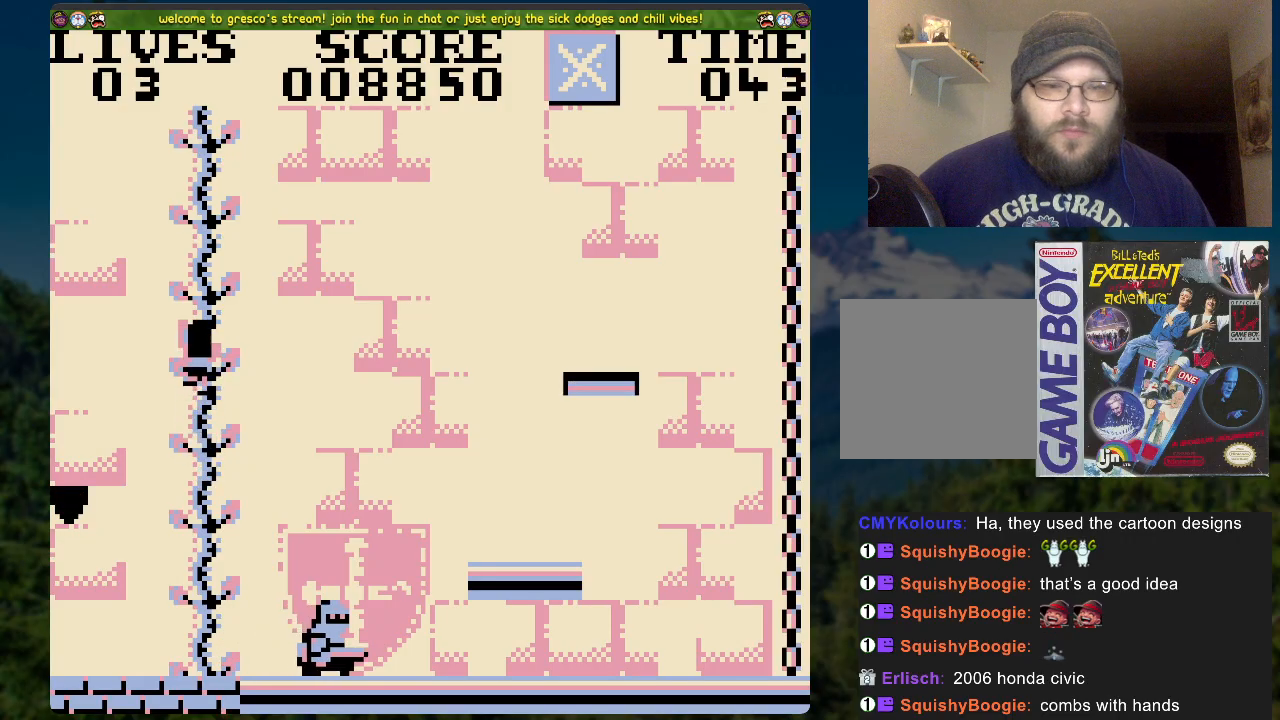
{"buttons": [], "left_stick": "center", "right_stick": "center", "events": [[150, "DPAD_DOWN", "down"], [502, "DPAD_DOWN", "up"]]}
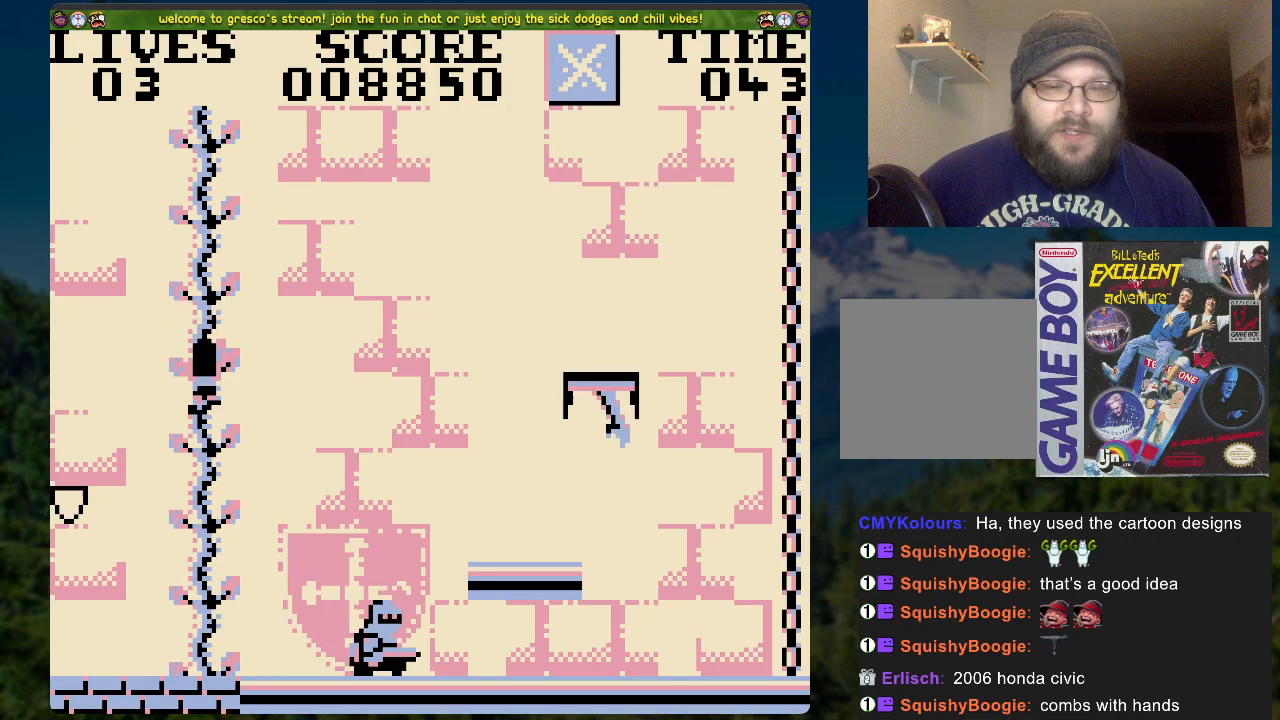
{"buttons": [], "left_stick": "center", "right_stick": "center", "events": []}
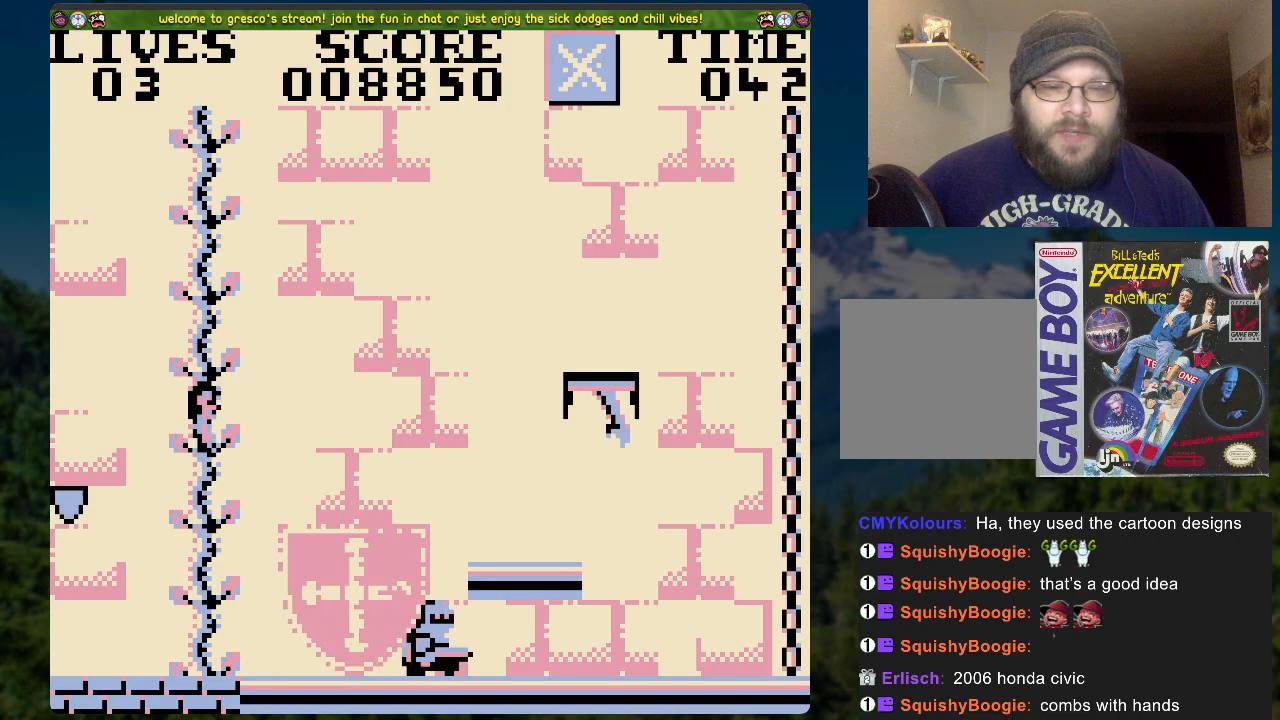
{"buttons": [], "left_stick": "center", "right_stick": "center", "events": []}
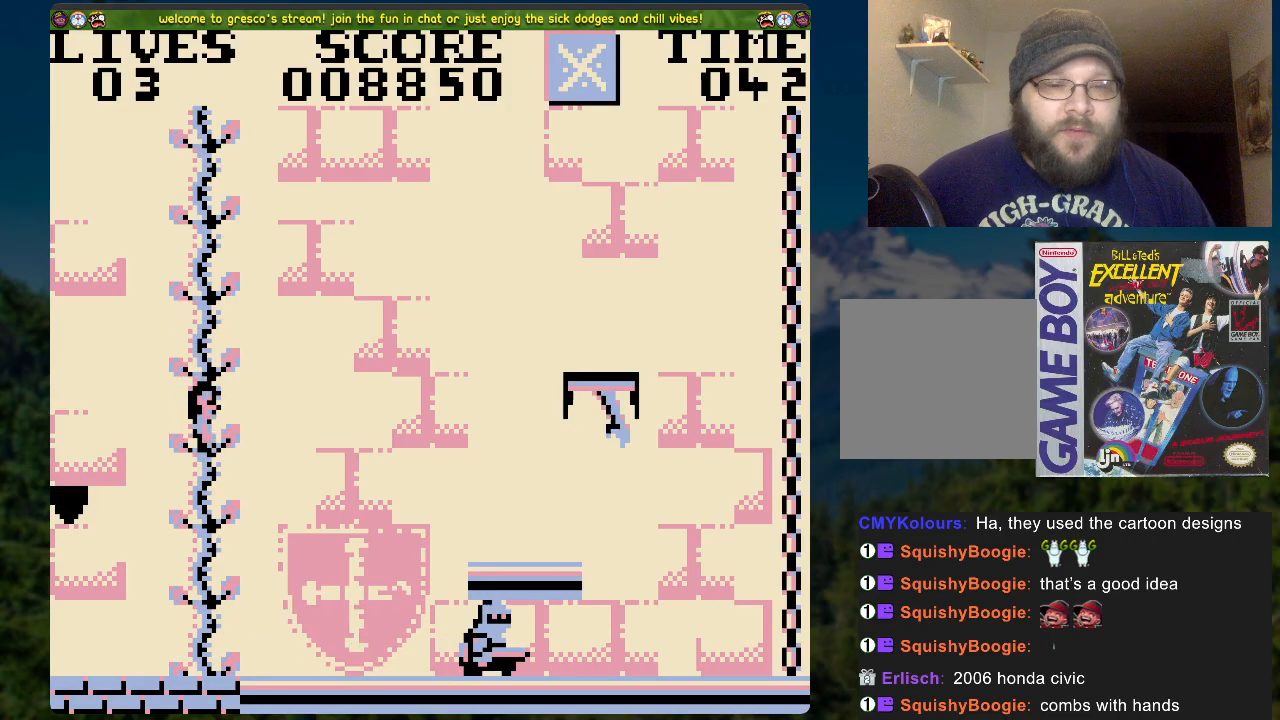
{"buttons": [], "left_stick": "center", "right_stick": "center", "events": [[50, "DPAD_DOWN", "down"], [419, "DPAD_DOWN", "up"]]}
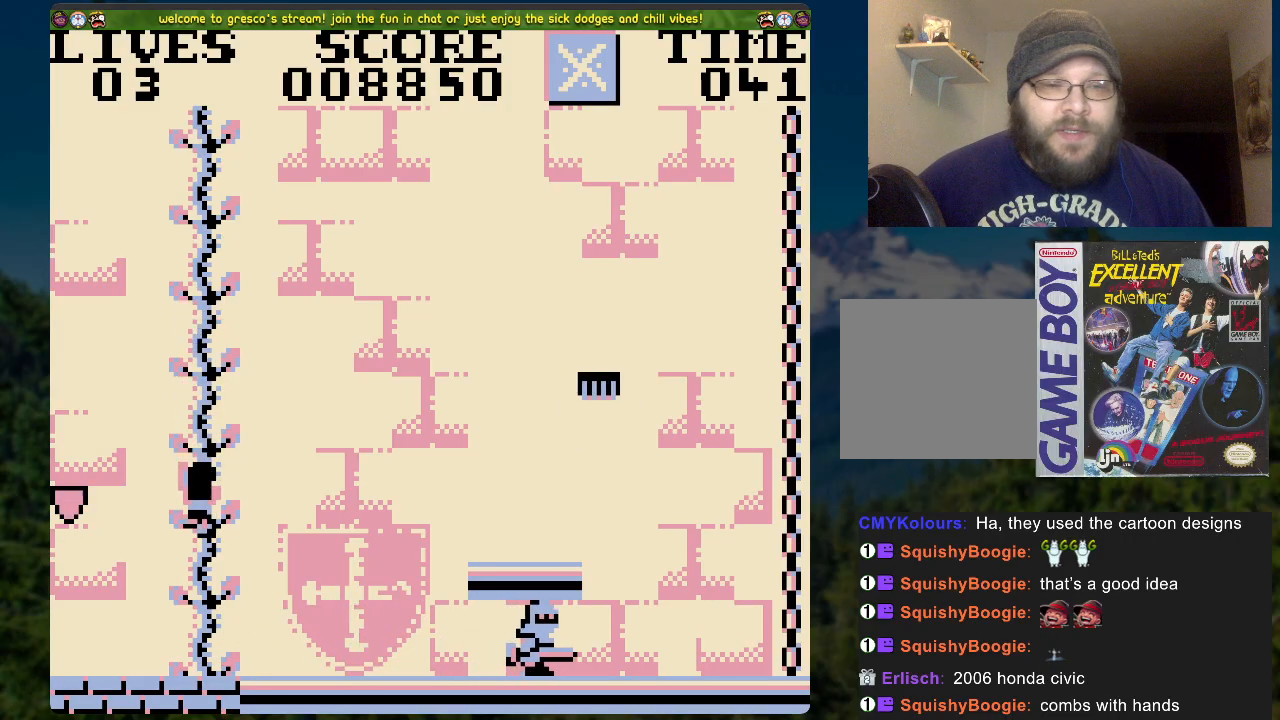
{"buttons": [], "left_stick": "center", "right_stick": "center", "events": []}
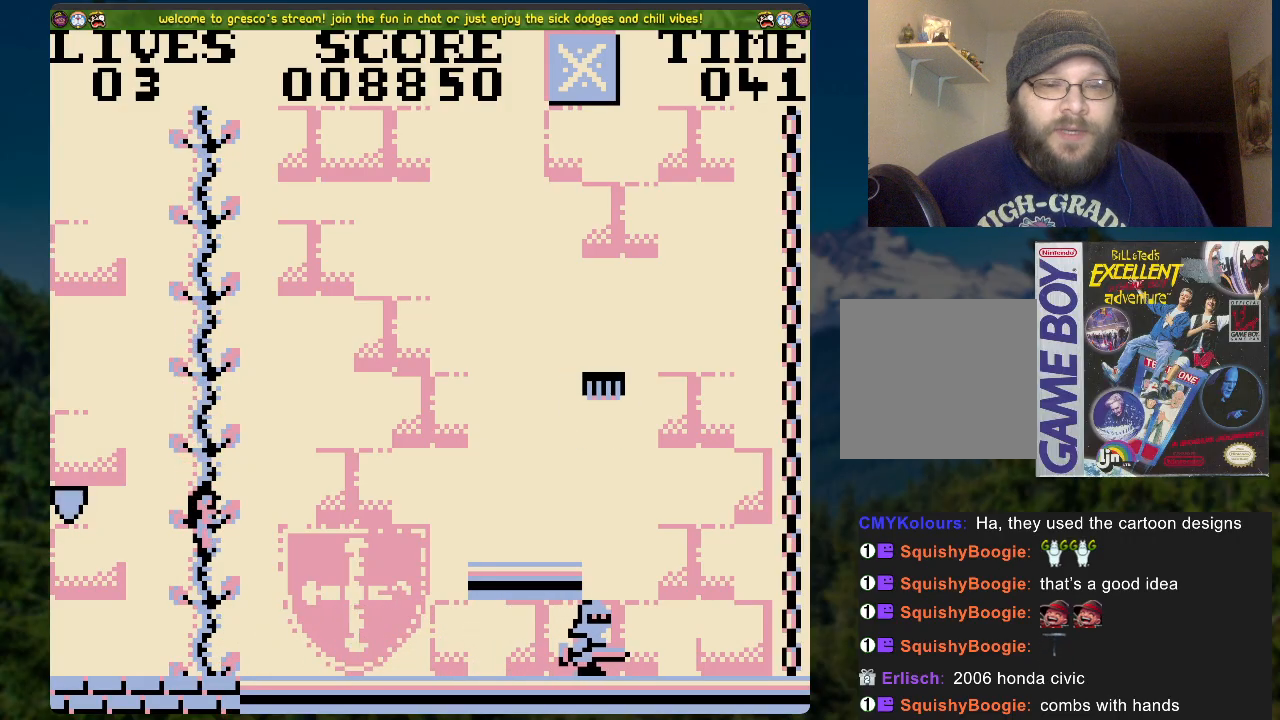
{"buttons": ["A", "DPAD_LEFT"], "left_stick": "center", "right_stick": "center", "events": [[335, "DPAD_LEFT", "down"], [419, "A", "down"]]}